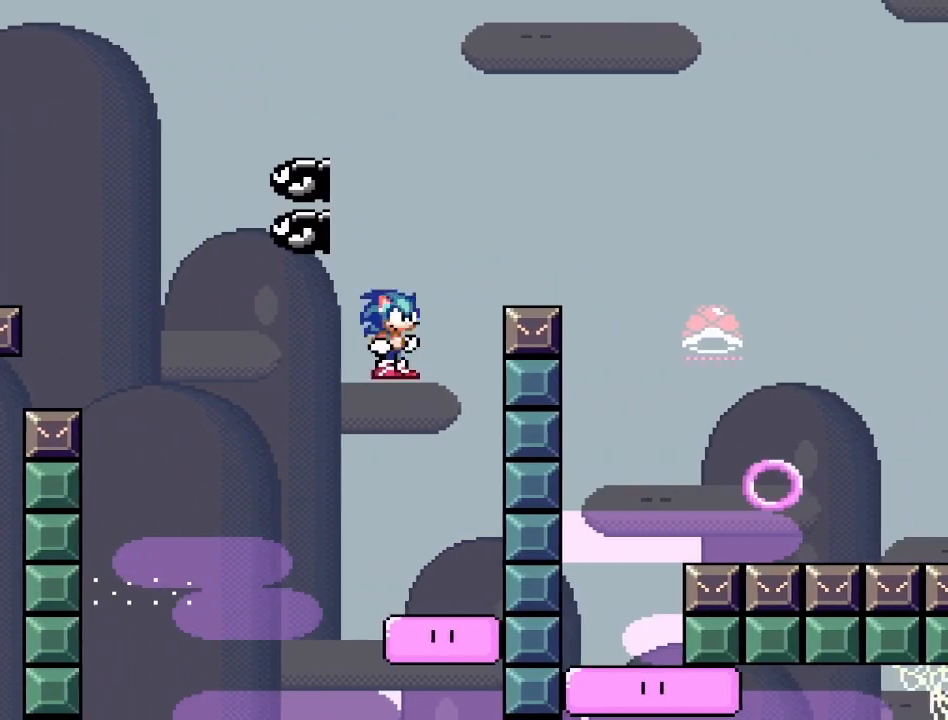
Gameplay with a controller (PlayStation layout); each line is a JSON object with the inputs held at the frame after it. "events" lists button and stick changes between this image and that frame as [ms after this image, input, new state], when the widget could be followed in between. Not read: left_stick right_stick.
{"buttons": ["CROSS", "SQUARE"], "events": [[50, "DPAD_LEFT", "down"], [183, "CROSS", "down"], [233, "DPAD_LEFT", "up"], [350, "DPAD_RIGHT", "down"], [417, "DPAD_RIGHT", "up"]]}
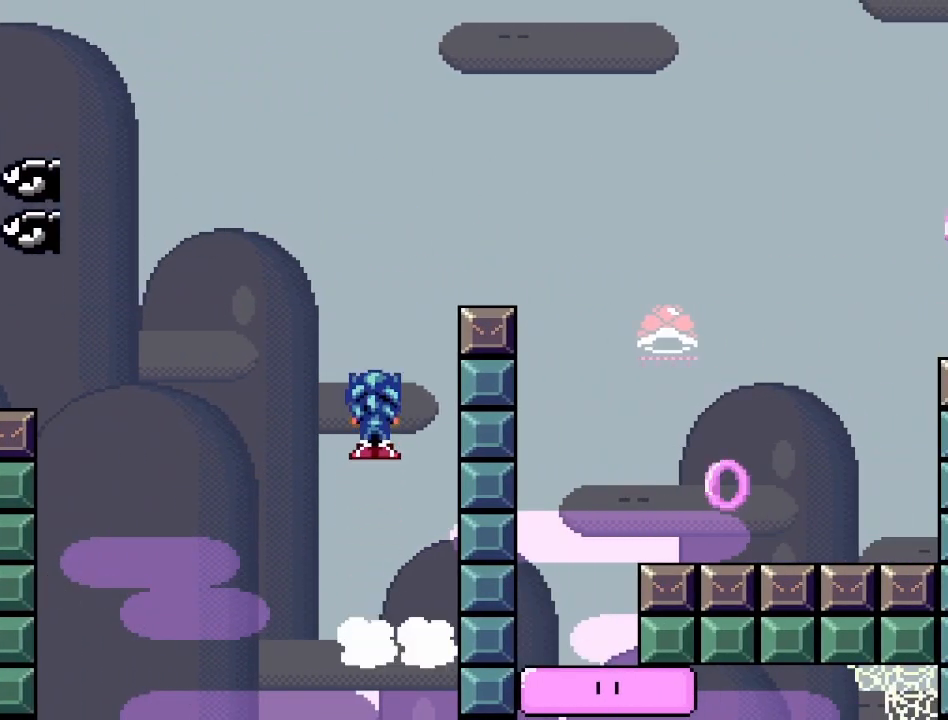
{"buttons": ["CROSS", "SQUARE", "DPAD_RIGHT"], "events": [[117, "DPAD_RIGHT", "down"]]}
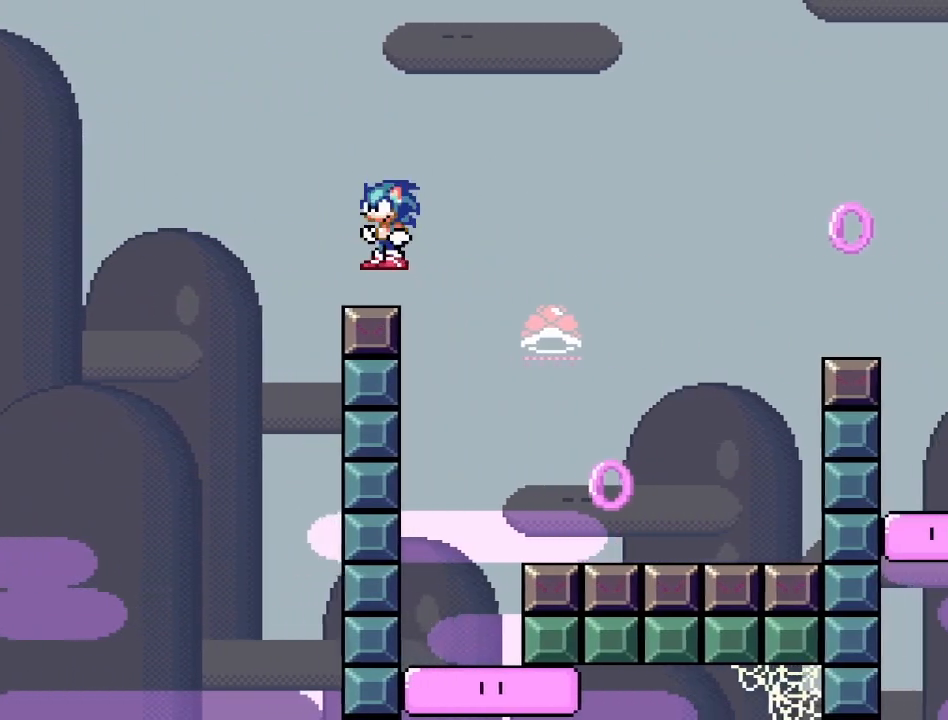
{"buttons": ["CROSS", "SQUARE", "DPAD_RIGHT"], "events": [[100, "DPAD_RIGHT", "up"], [150, "DPAD_LEFT", "down"], [400, "DPAD_LEFT", "up"], [483, "DPAD_RIGHT", "down"]]}
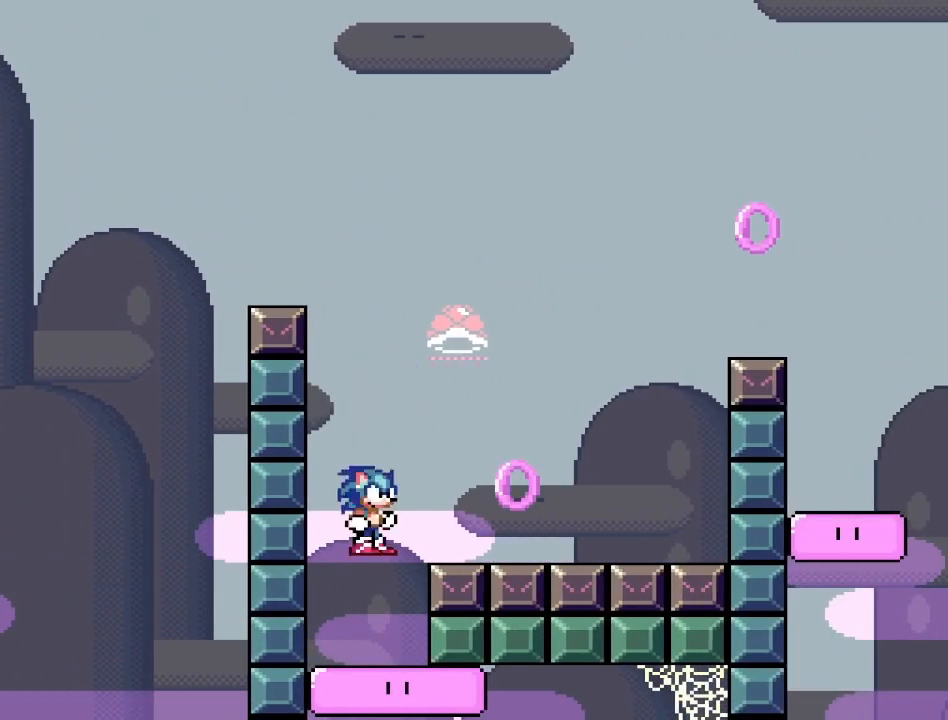
{"buttons": ["CROSS", "SQUARE", "DPAD_RIGHT"], "events": [[50, "DPAD_RIGHT", "up"], [233, "DPAD_RIGHT", "down"]]}
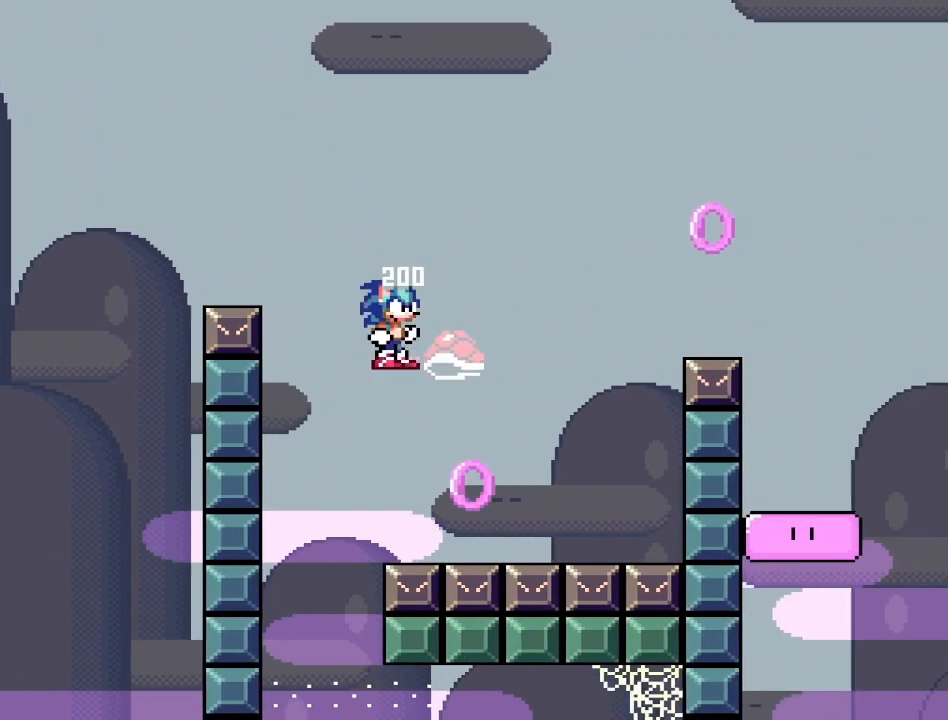
{"buttons": ["CROSS", "SQUARE", "DPAD_RIGHT"], "events": [[67, "CROSS", "up"], [83, "DPAD_RIGHT", "up"], [133, "DPAD_LEFT", "down"], [217, "CROSS", "down"], [233, "DPAD_LEFT", "up"], [267, "DPAD_RIGHT", "down"]]}
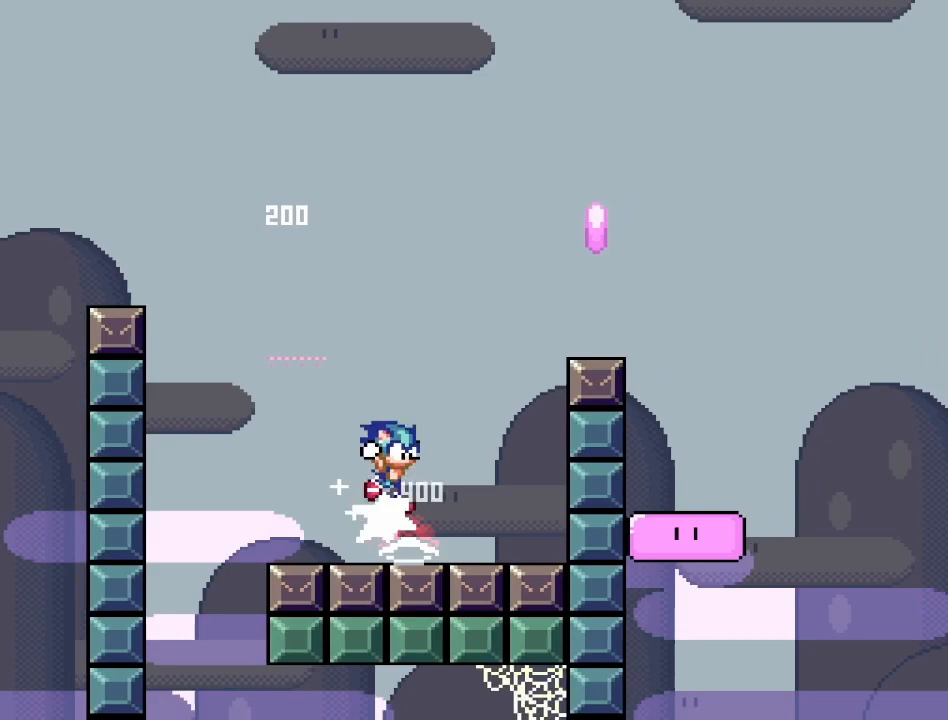
{"buttons": ["CROSS", "SQUARE", "DPAD_RIGHT"], "events": []}
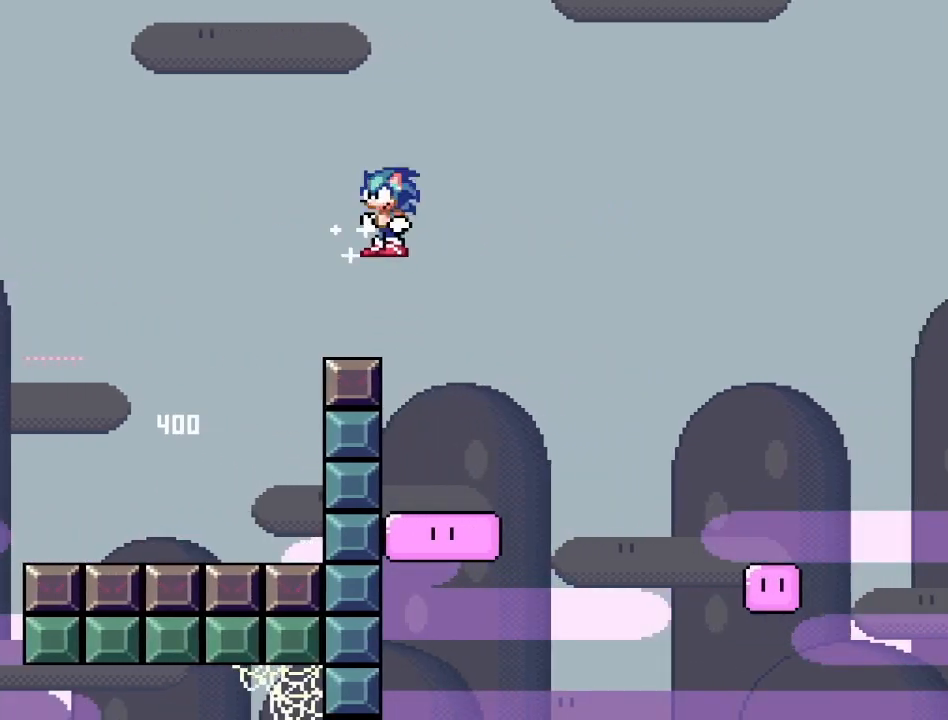
{"buttons": ["SQUARE", "DPAD_RIGHT"], "events": [[50, "DPAD_RIGHT", "up"], [100, "CROSS", "up"], [100, "DPAD_LEFT", "down"], [233, "DPAD_LEFT", "up"], [250, "DPAD_RIGHT", "down"]]}
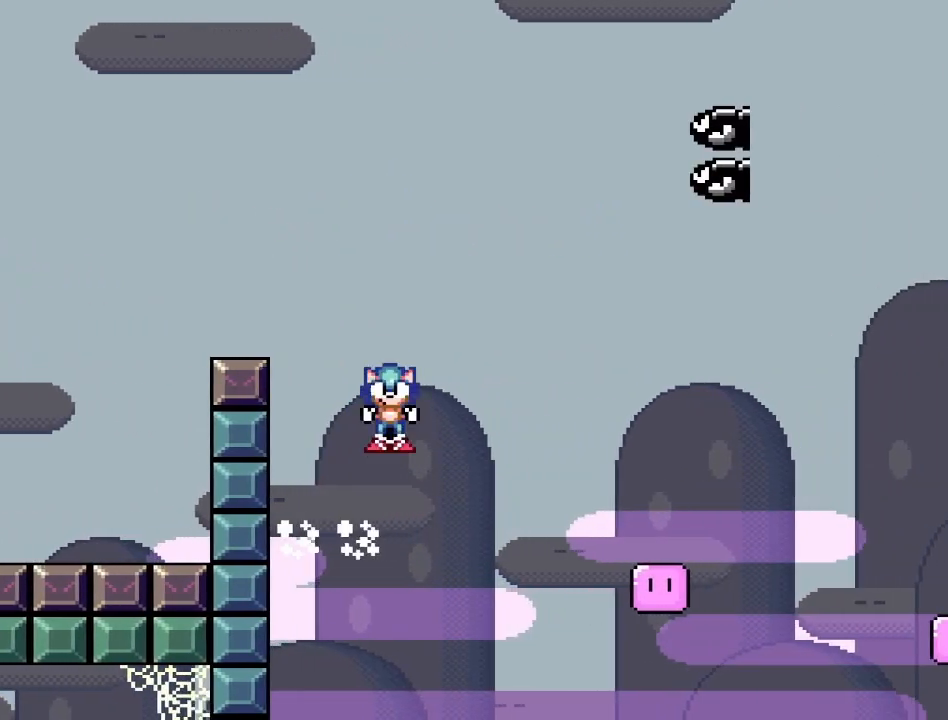
{"buttons": ["SQUARE"], "events": [[100, "CROSS", "down"], [267, "CROSS", "up"], [450, "DPAD_RIGHT", "up"]]}
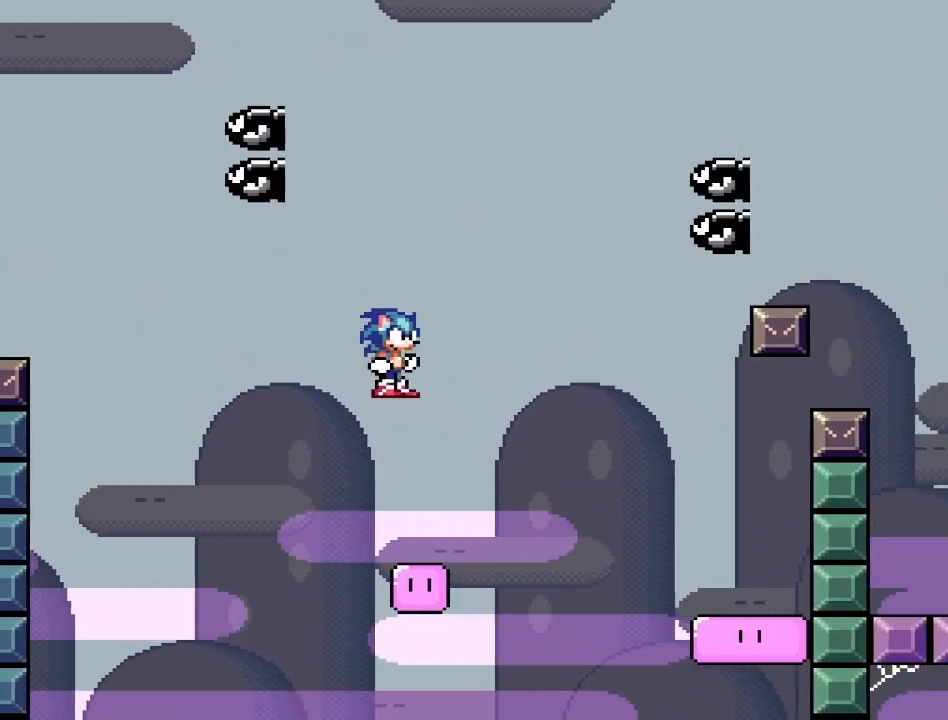
{"buttons": ["SQUARE", "DPAD_RIGHT"], "events": [[17, "DPAD_LEFT", "down"], [100, "DPAD_LEFT", "up"], [133, "DPAD_RIGHT", "down"]]}
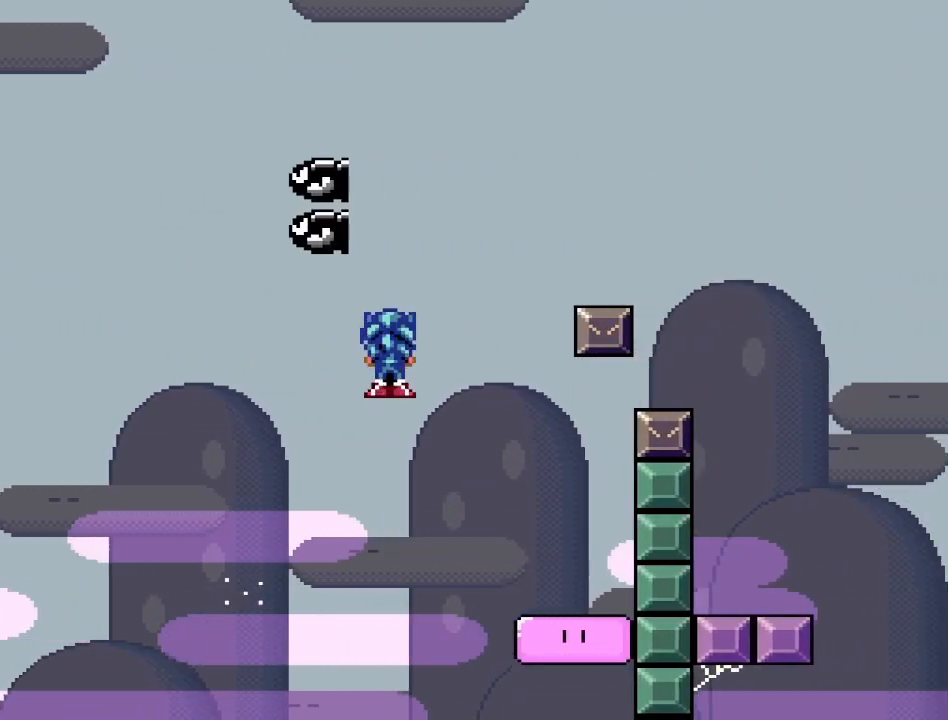
{"buttons": ["CROSS", "SQUARE", "DPAD_LEFT"], "events": [[33, "CROSS", "down"], [217, "DPAD_RIGHT", "up"], [267, "DPAD_LEFT", "down"]]}
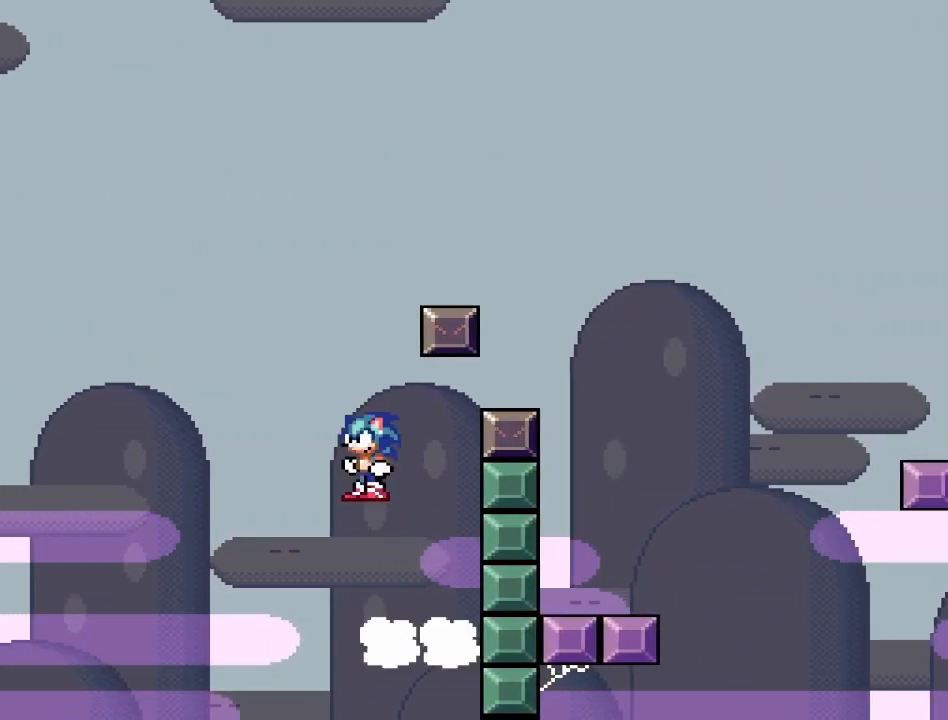
{"buttons": ["CROSS", "SQUARE", "DPAD_RIGHT"], "events": [[33, "DPAD_LEFT", "up"], [50, "DPAD_RIGHT", "down"]]}
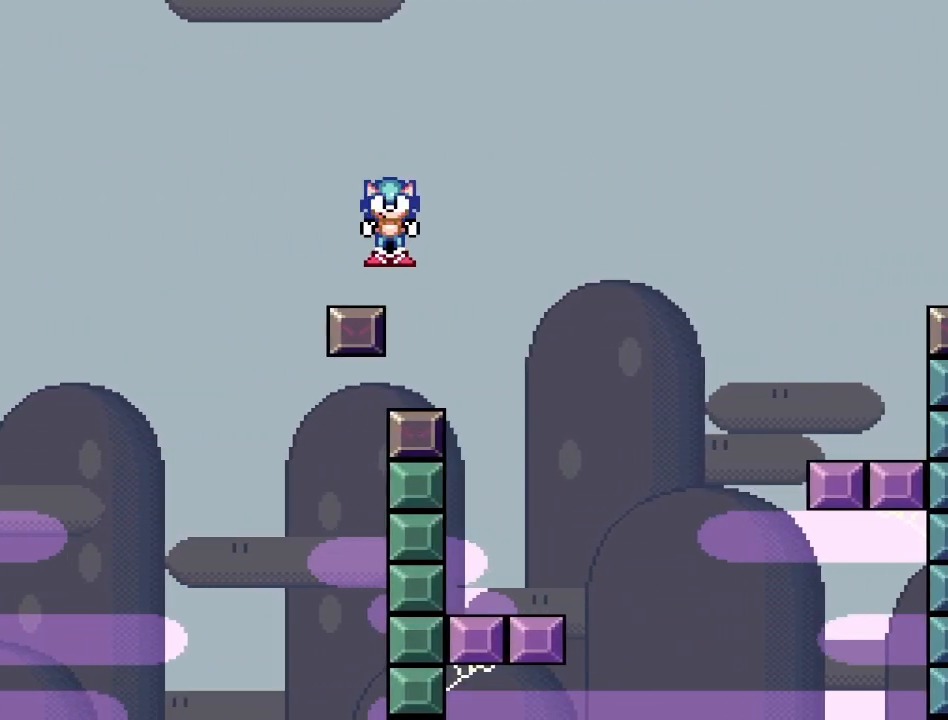
{"buttons": ["SQUARE"], "events": [[133, "DPAD_RIGHT", "up"], [200, "DPAD_LEFT", "down"], [333, "DPAD_LEFT", "up"], [433, "CROSS", "up"]]}
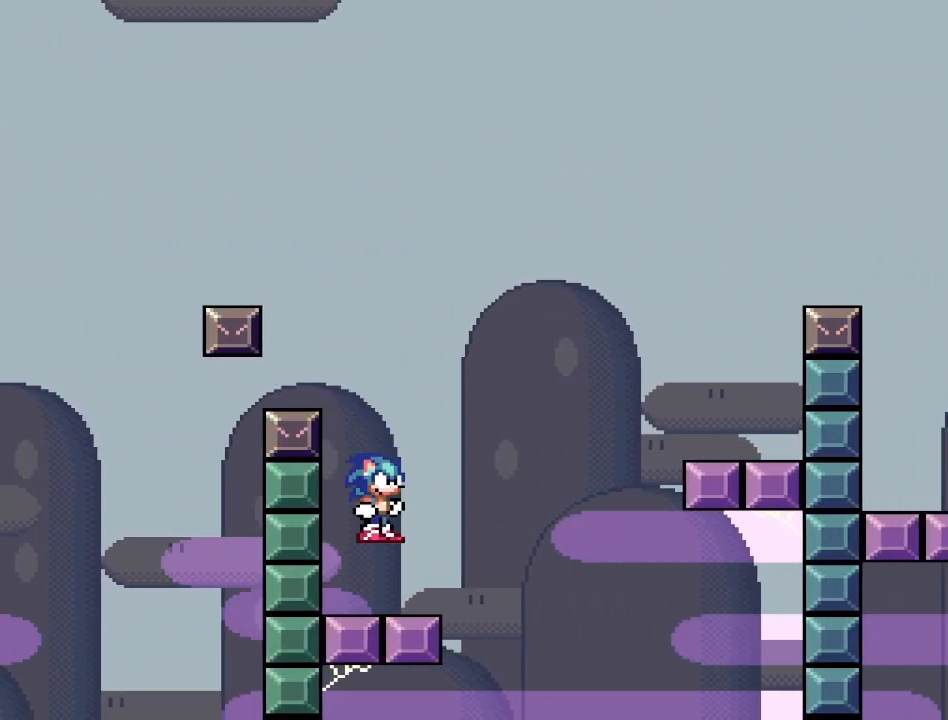
{"buttons": ["CROSS", "SQUARE", "DPAD_RIGHT"], "events": [[17, "DPAD_RIGHT", "down"], [233, "CROSS", "down"]]}
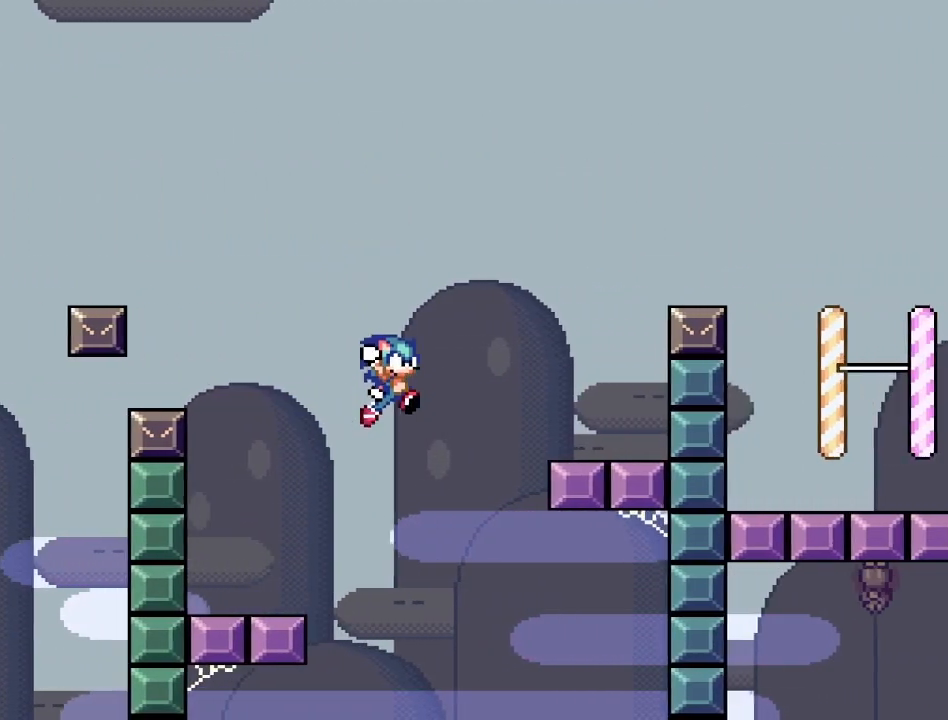
{"buttons": ["SQUARE"], "events": [[317, "DPAD_RIGHT", "up"], [367, "CROSS", "up"], [367, "DPAD_LEFT", "down"], [500, "DPAD_LEFT", "up"]]}
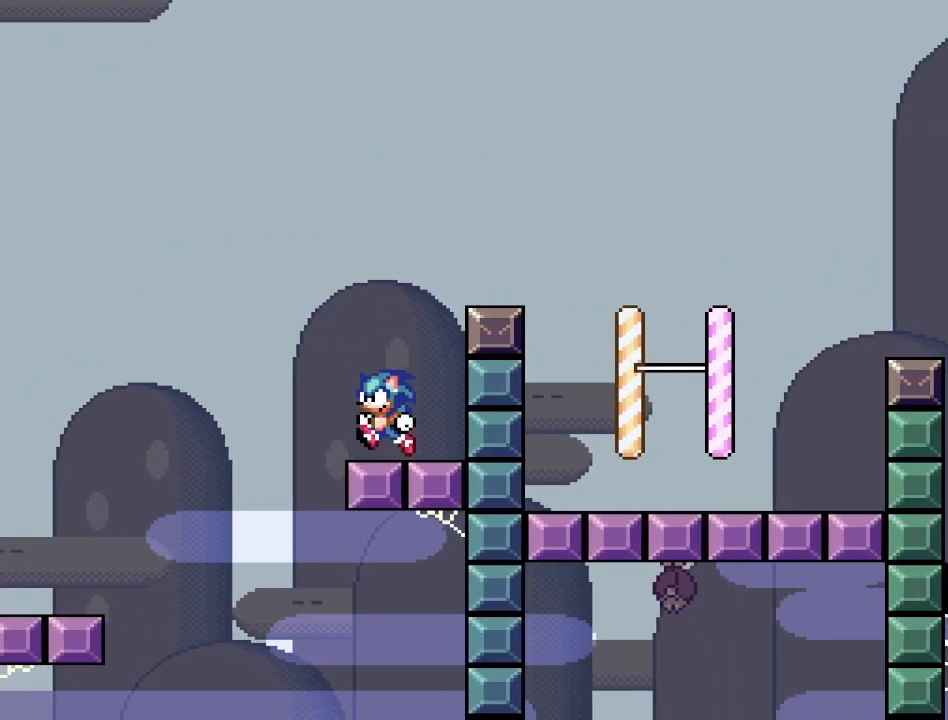
{"buttons": ["SQUARE"], "events": []}
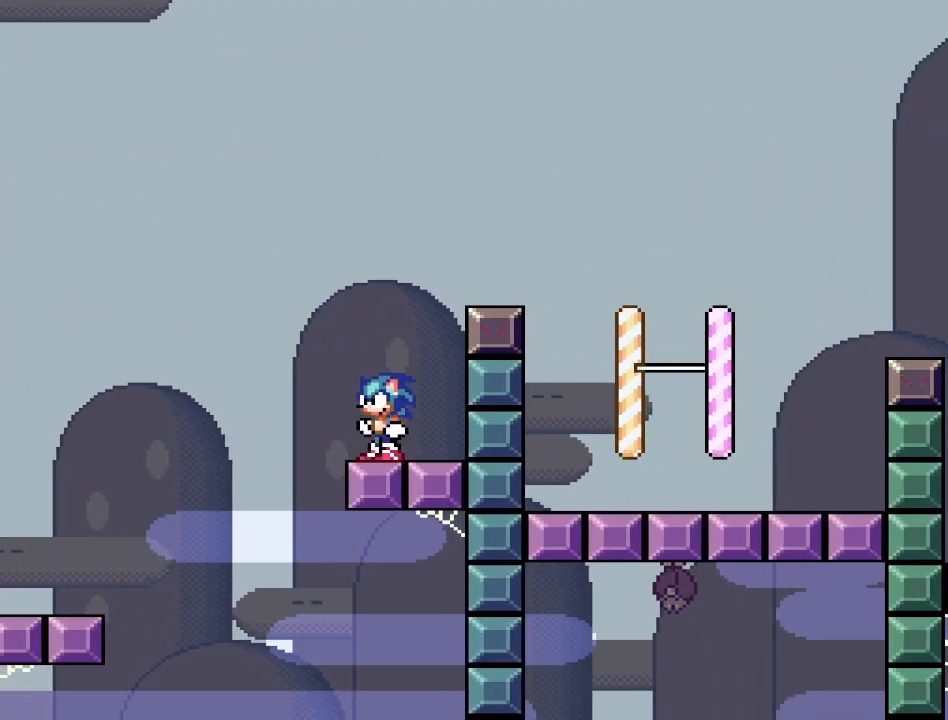
{"buttons": ["CROSS", "SQUARE", "DPAD_RIGHT"], "events": [[33, "CROSS", "down"], [83, "DPAD_RIGHT", "down"]]}
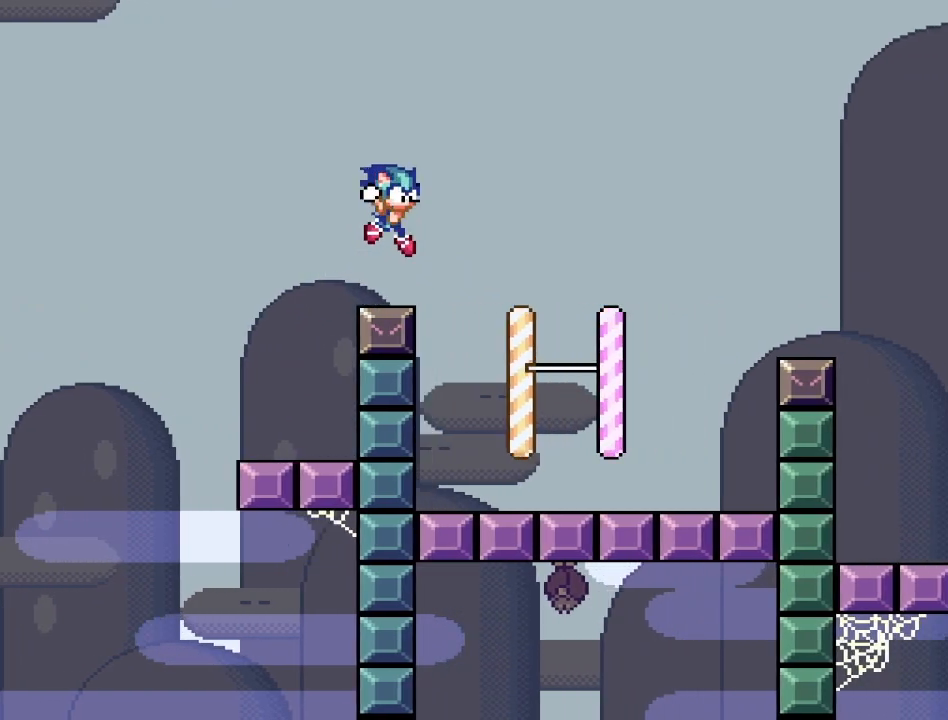
{"buttons": ["CROSS", "SQUARE"], "events": [[200, "CROSS", "up"], [500, "CROSS", "down"], [500, "DPAD_RIGHT", "up"]]}
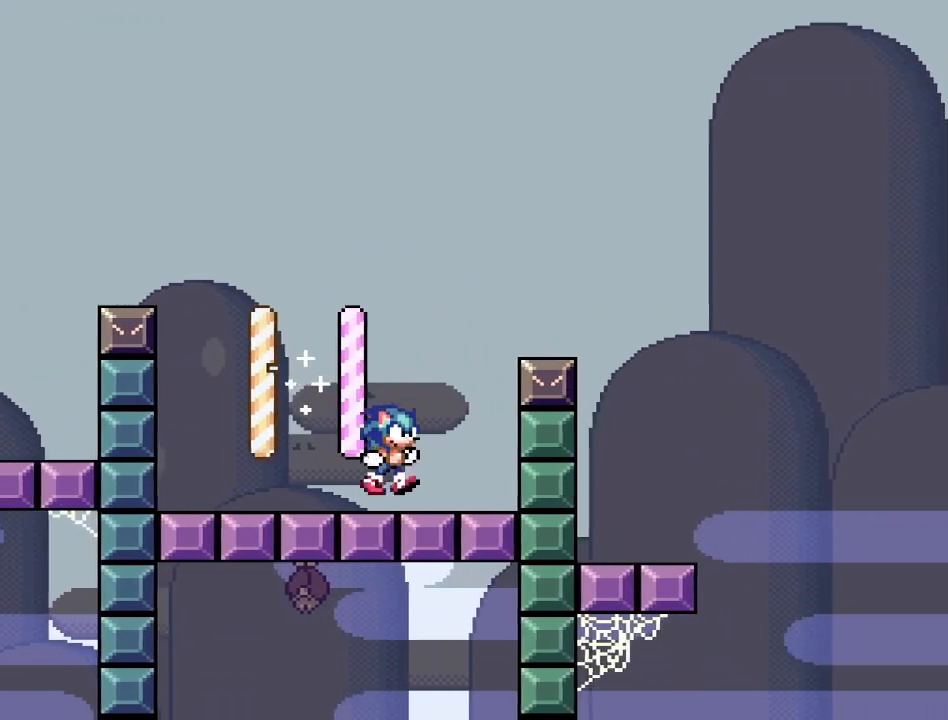
{"buttons": ["SQUARE", "DPAD_RIGHT"], "events": [[33, "DPAD_LEFT", "down"], [133, "DPAD_LEFT", "up"], [150, "DPAD_RIGHT", "down"], [500, "CROSS", "up"]]}
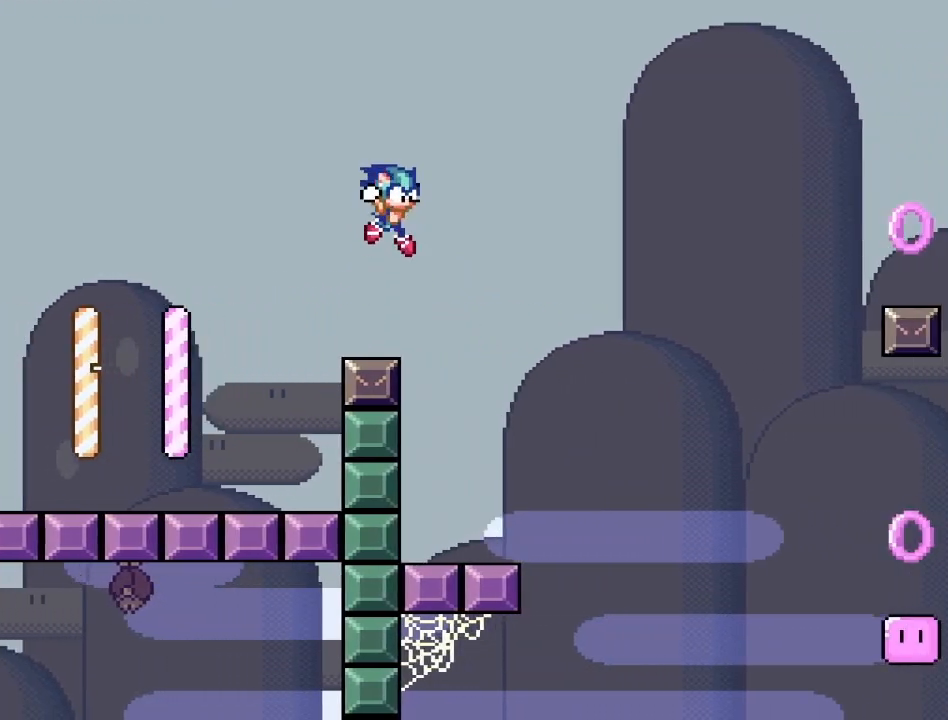
{"buttons": ["SQUARE", "DPAD_RIGHT"], "events": [[67, "DPAD_RIGHT", "up"], [117, "DPAD_LEFT", "down"], [267, "DPAD_LEFT", "up"], [300, "DPAD_RIGHT", "down"]]}
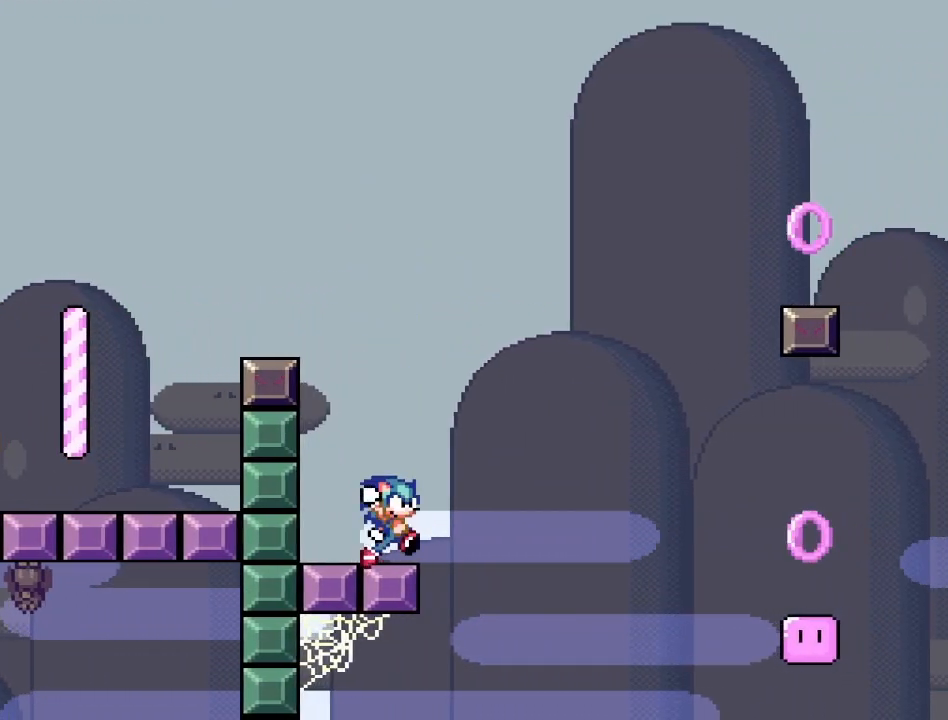
{"buttons": ["CROSS", "SQUARE", "DPAD_RIGHT"], "events": [[17, "CROSS", "down"], [150, "CROSS", "up"], [217, "CROSS", "down"]]}
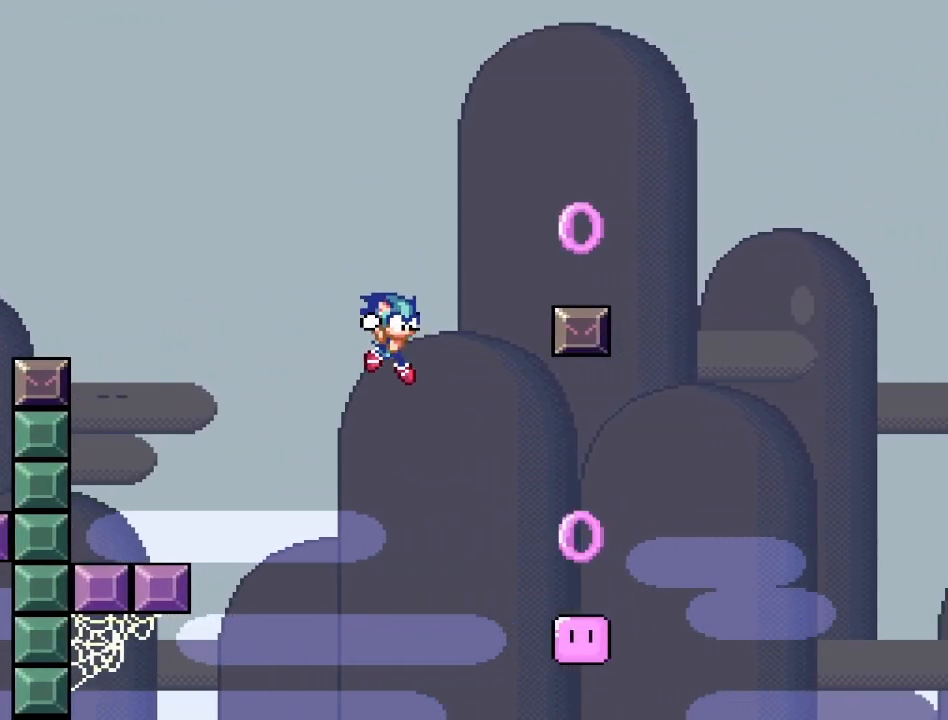
{"buttons": ["CROSS", "SQUARE"], "events": [[500, "DPAD_RIGHT", "up"]]}
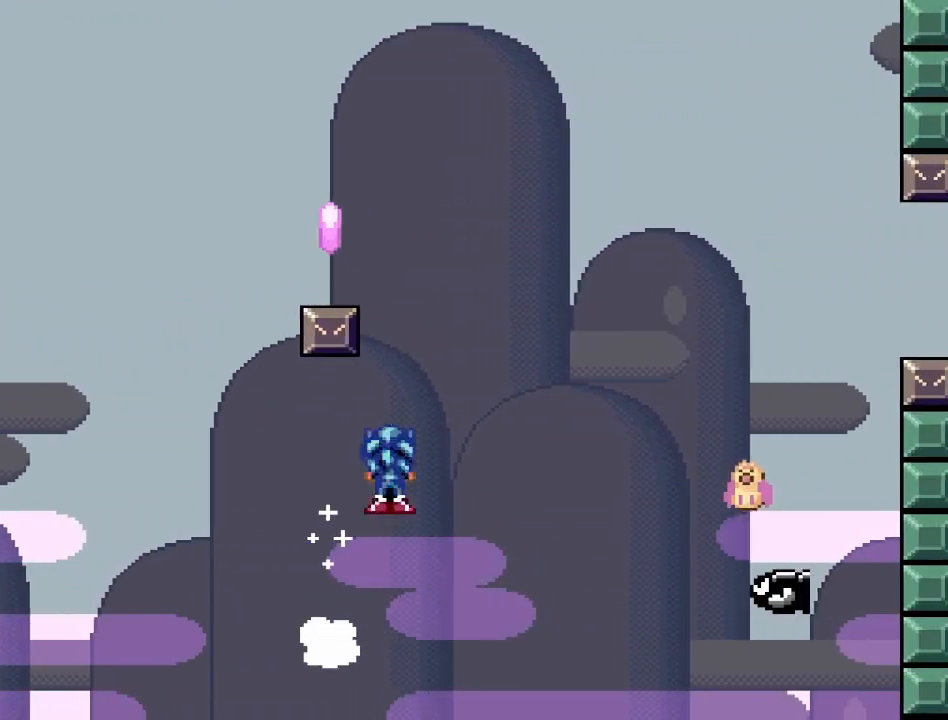
{"buttons": ["CROSS", "SQUARE", "DPAD_LEFT"], "events": [[50, "DPAD_LEFT", "down"]]}
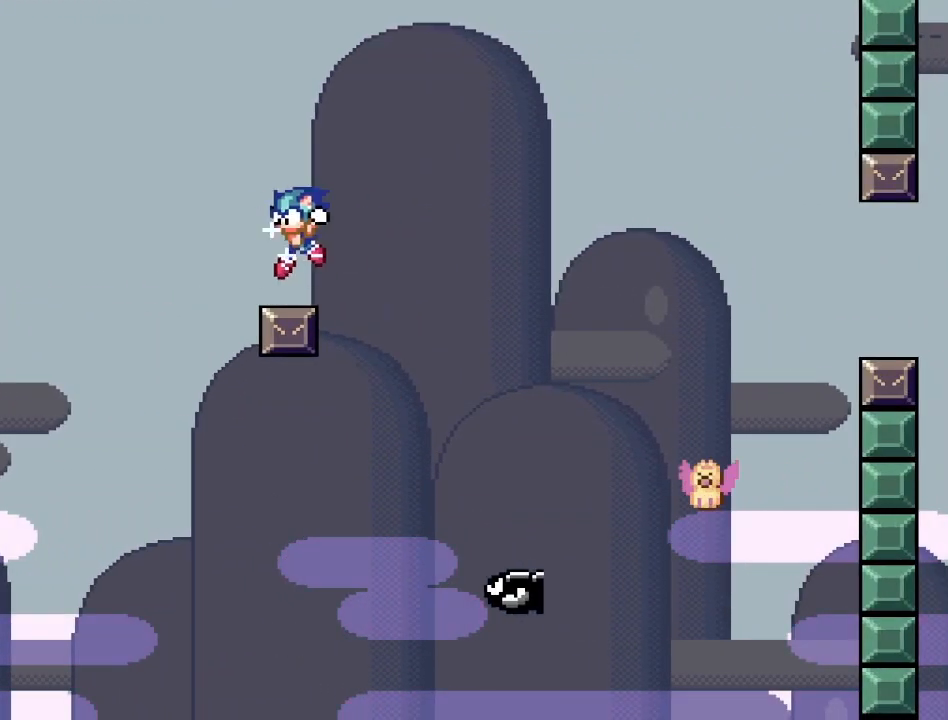
{"buttons": ["CROSS", "SQUARE", "DPAD_RIGHT"], "events": [[133, "DPAD_LEFT", "up"], [167, "DPAD_RIGHT", "down"]]}
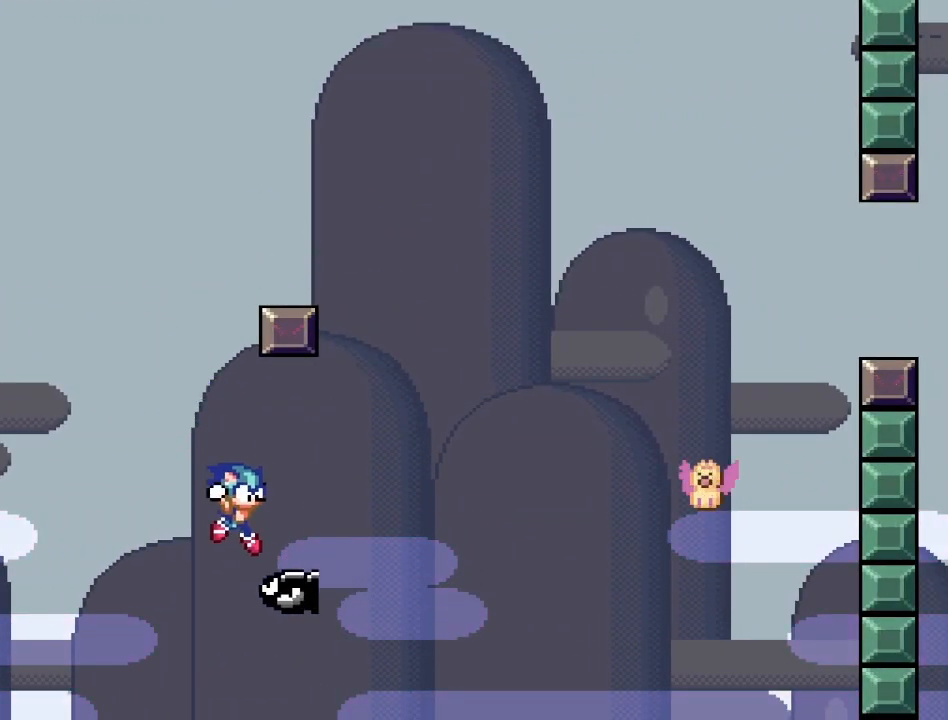
{"buttons": ["CROSS", "SQUARE", "DPAD_RIGHT"], "events": []}
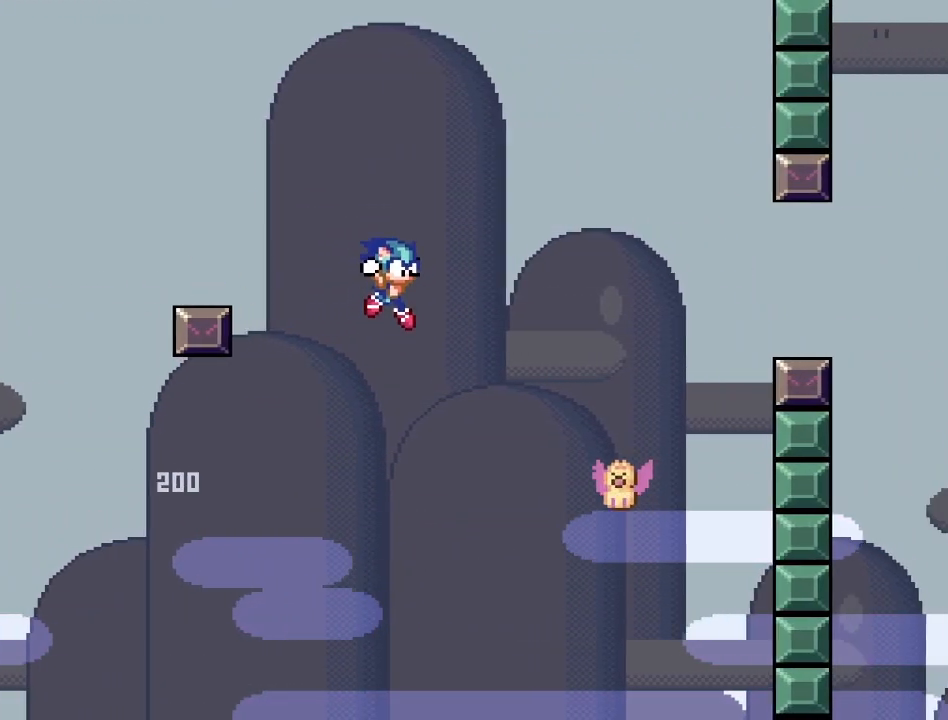
{"buttons": ["CROSS", "SQUARE", "DPAD_RIGHT"], "events": []}
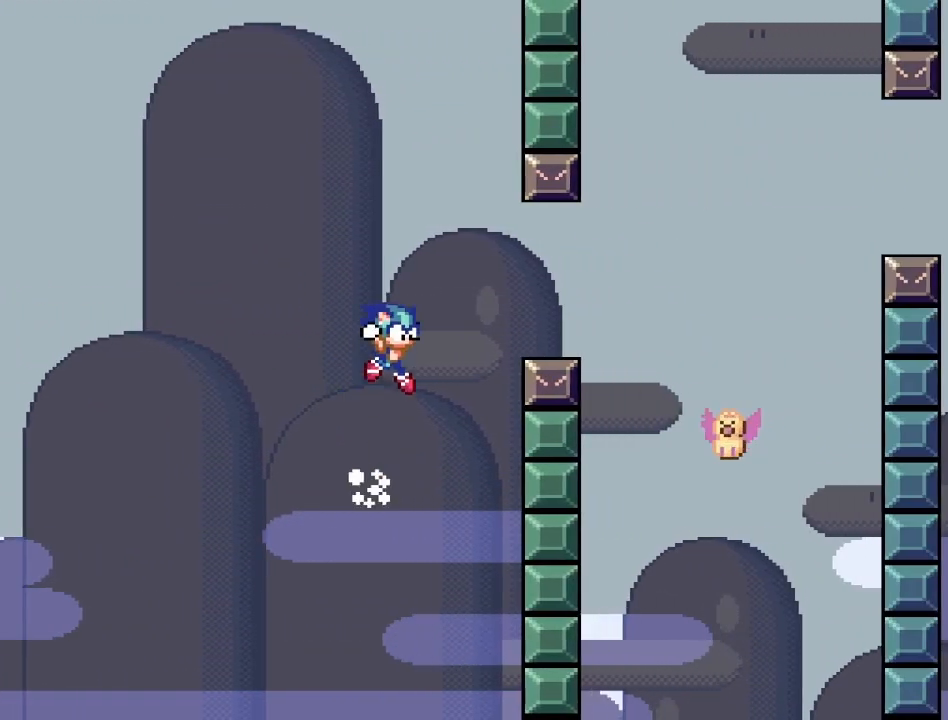
{"buttons": ["CROSS", "SQUARE", "DPAD_RIGHT"], "events": [[17, "CROSS", "up"], [167, "CROSS", "down"]]}
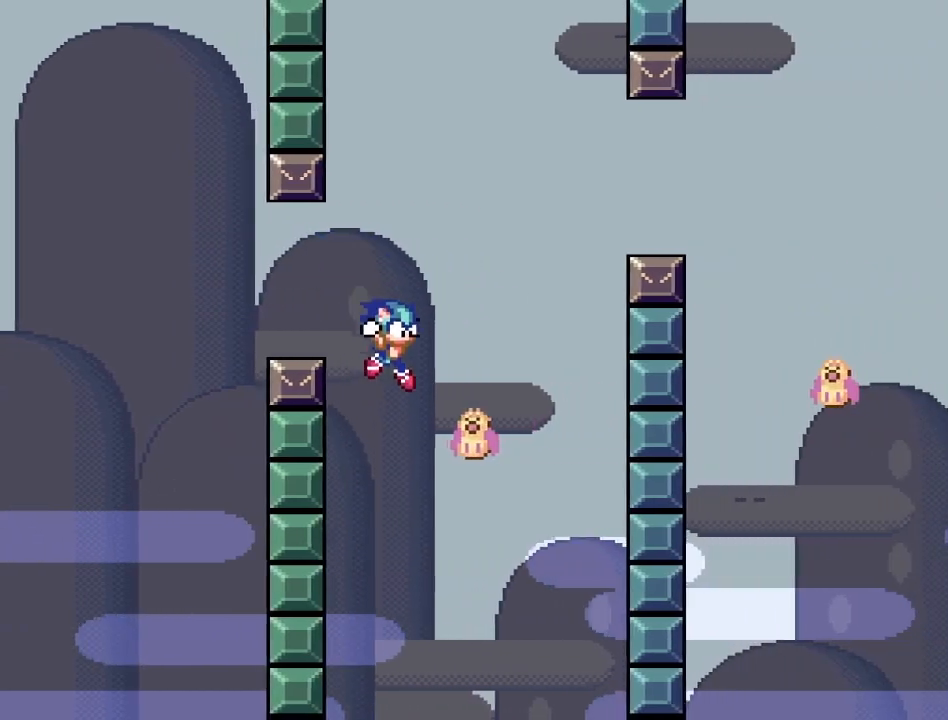
{"buttons": ["CROSS", "SQUARE", "DPAD_RIGHT"], "events": [[333, "CROSS", "up"], [417, "CROSS", "down"]]}
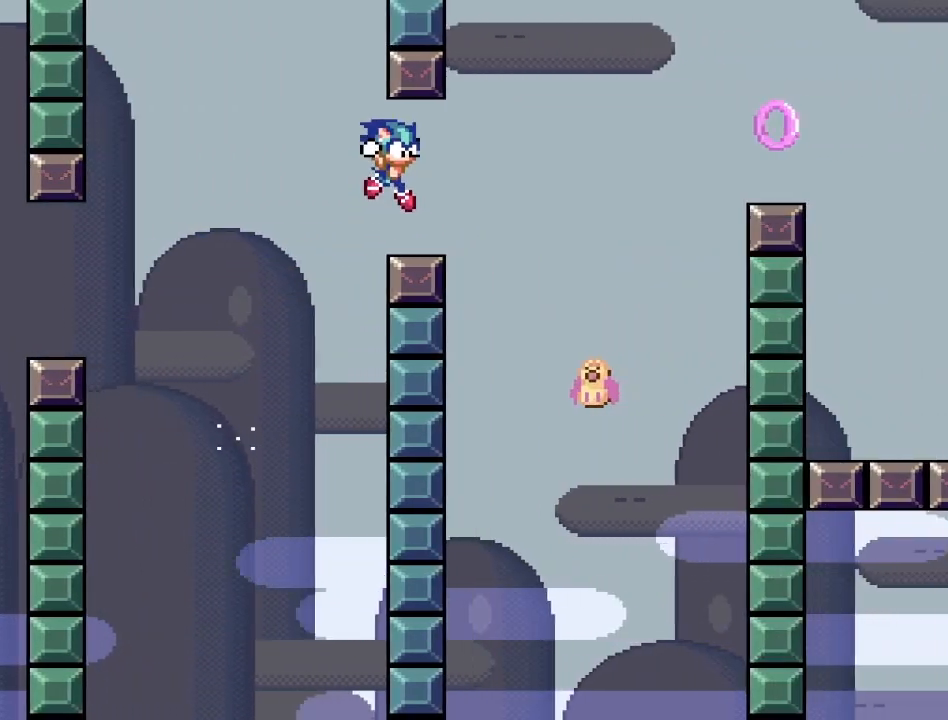
{"buttons": ["CROSS", "SQUARE", "DPAD_RIGHT"], "events": []}
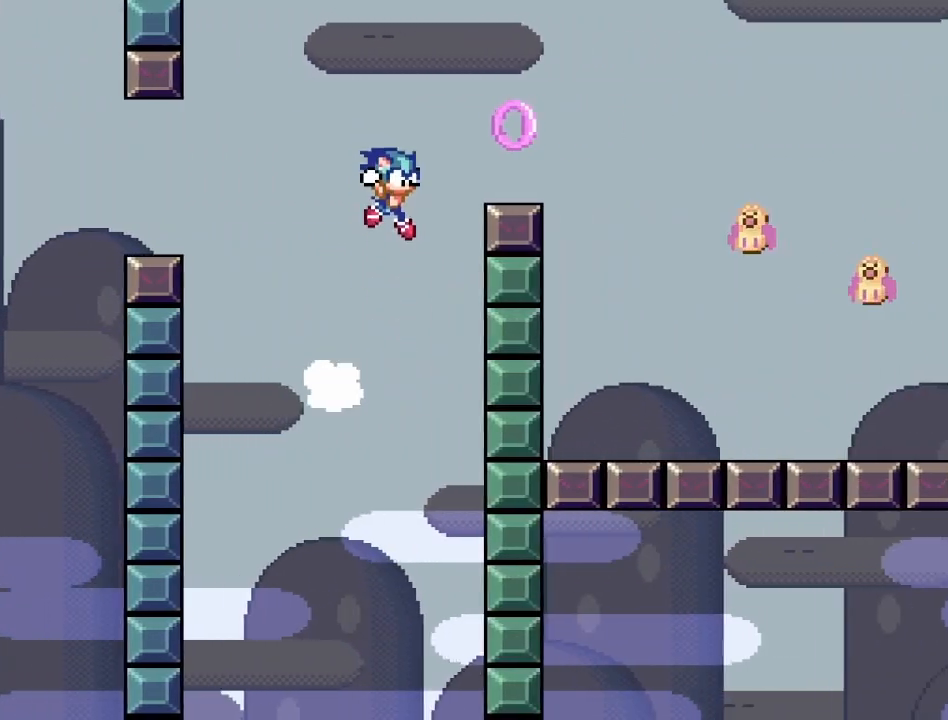
{"buttons": ["CROSS", "SQUARE", "DPAD_RIGHT"], "events": []}
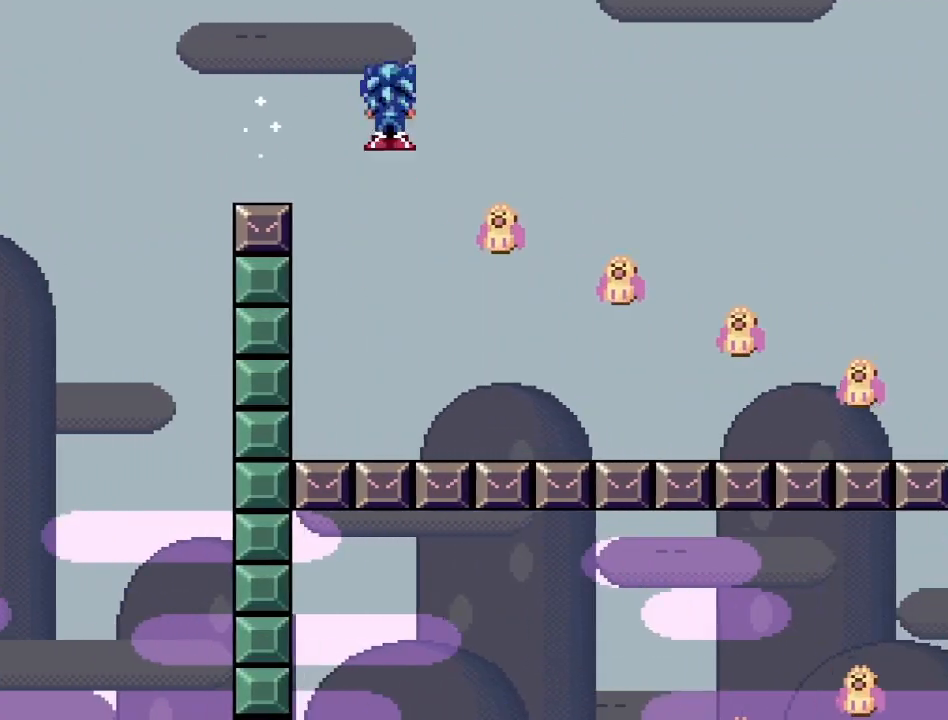
{"buttons": ["CROSS", "SQUARE", "DPAD_RIGHT"], "events": []}